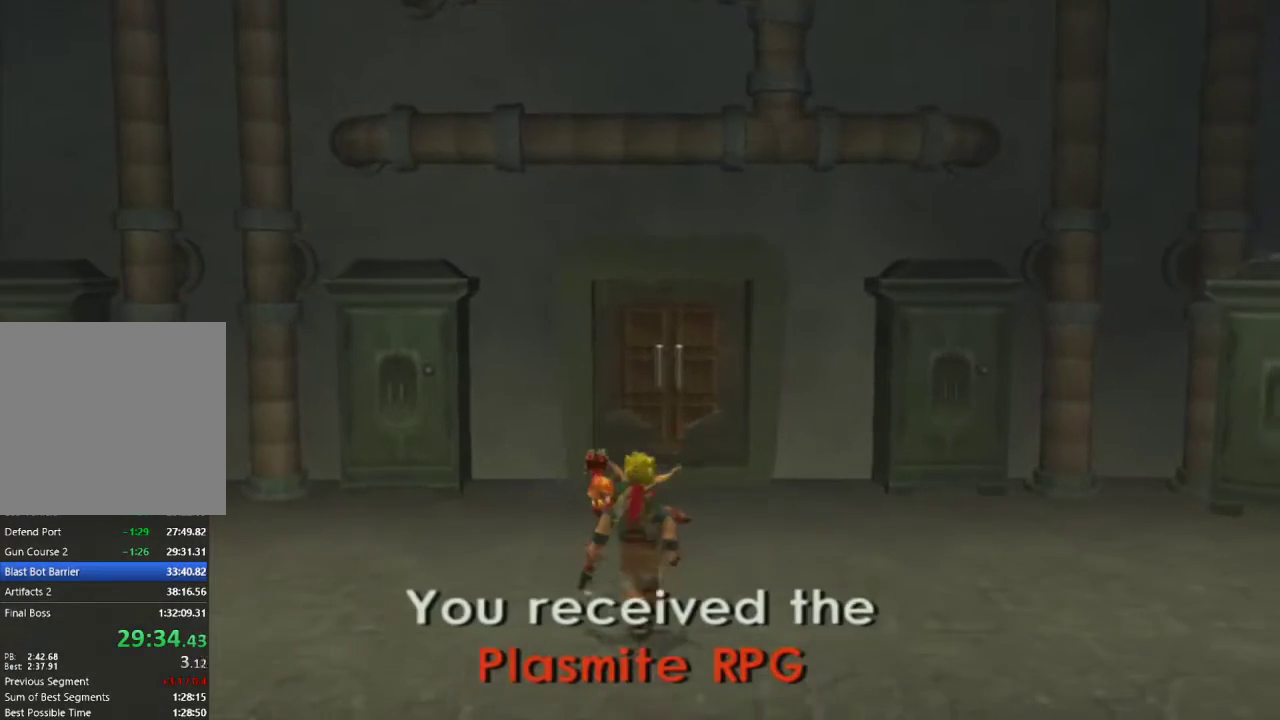
Gameplay with a controller (PlayStation layout); each line is a JSON object with the inputs held at the frame after it. "events" lists button and stick changes between this image and that frame as [ms after this image, input, new state], when the widget could be followed in between.
{"buttons": [], "left_stick": "up", "right_stick": "center", "events": [[217, "SQUARE", "up"]]}
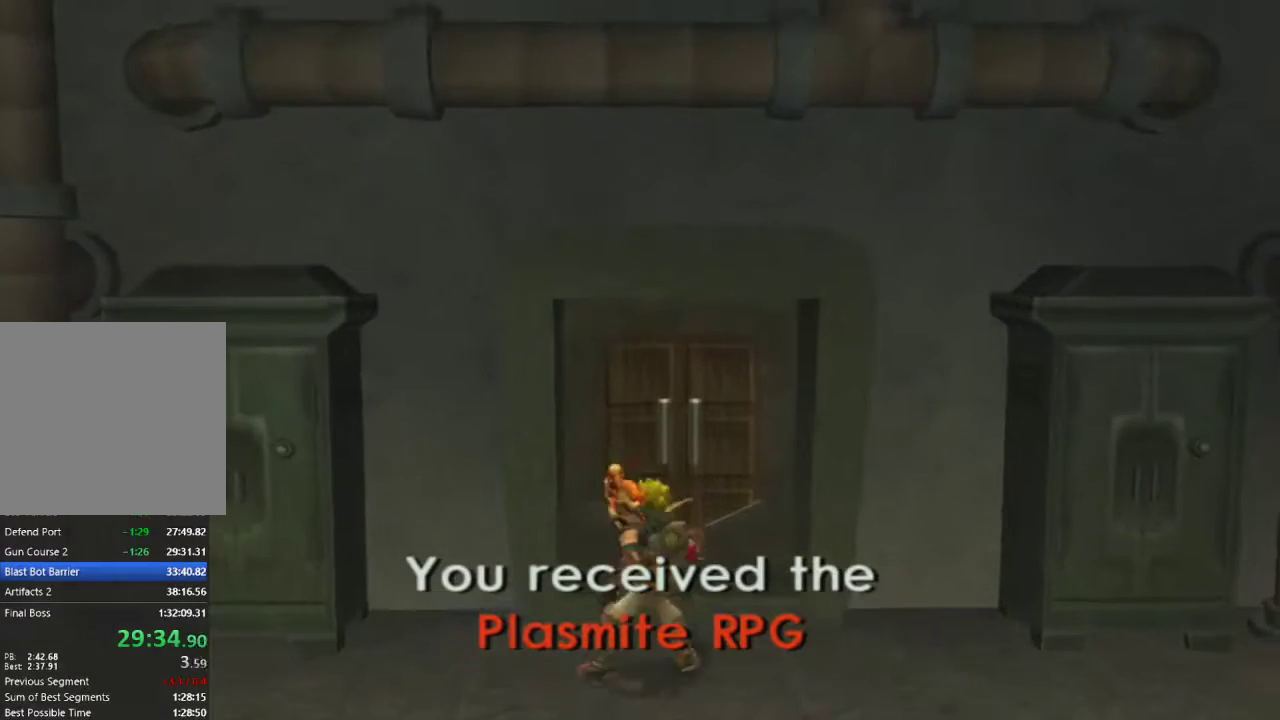
{"buttons": [], "left_stick": "up", "right_stick": "center", "events": []}
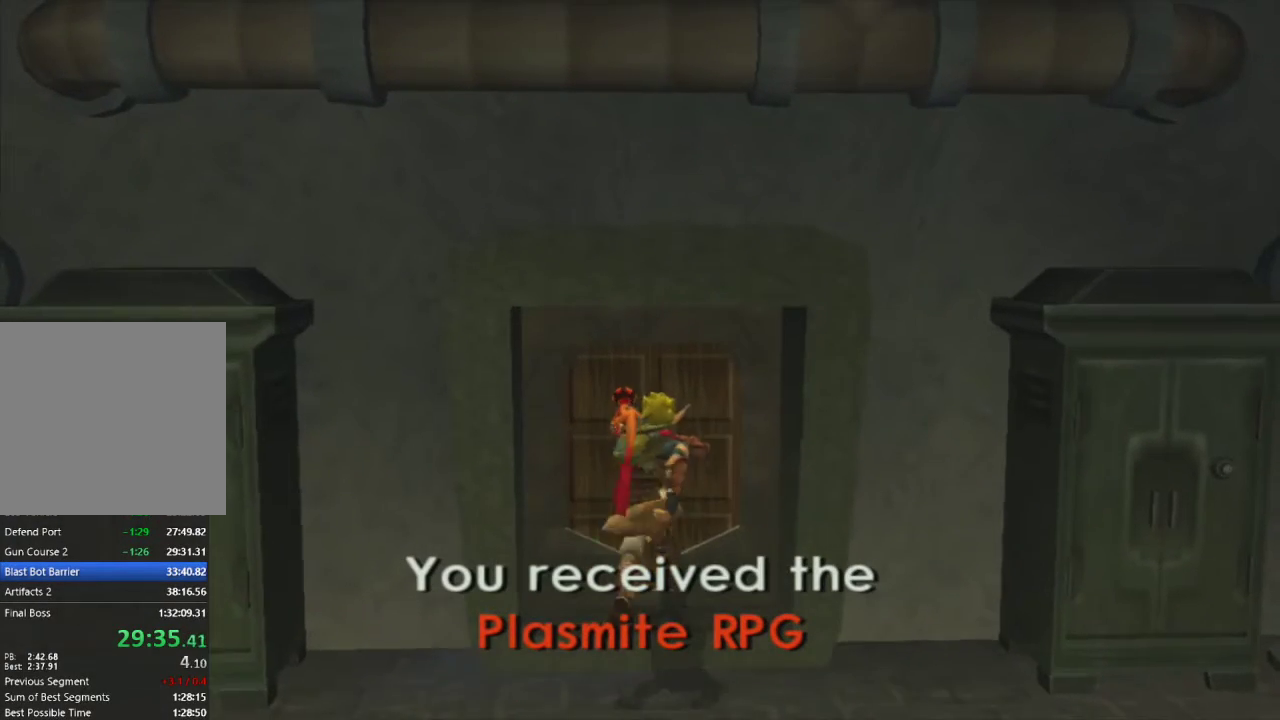
{"buttons": [], "left_stick": "up", "right_stick": "center", "events": []}
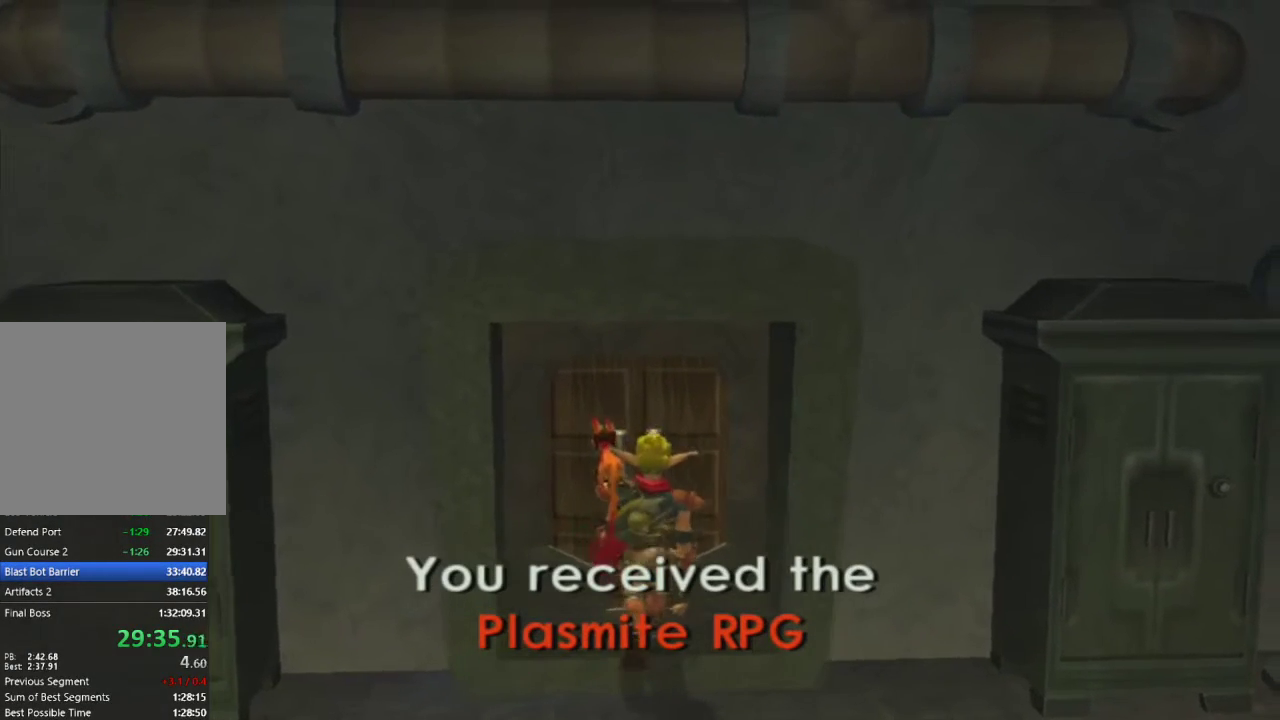
{"buttons": ["CROSS"], "left_stick": "up", "right_stick": "center", "events": [[33, "CROSS", "down"], [133, "CROSS", "up"], [200, "CROSS", "down"], [283, "CROSS", "up"], [350, "CROSS", "down"], [417, "CROSS", "up"], [500, "CROSS", "down"]]}
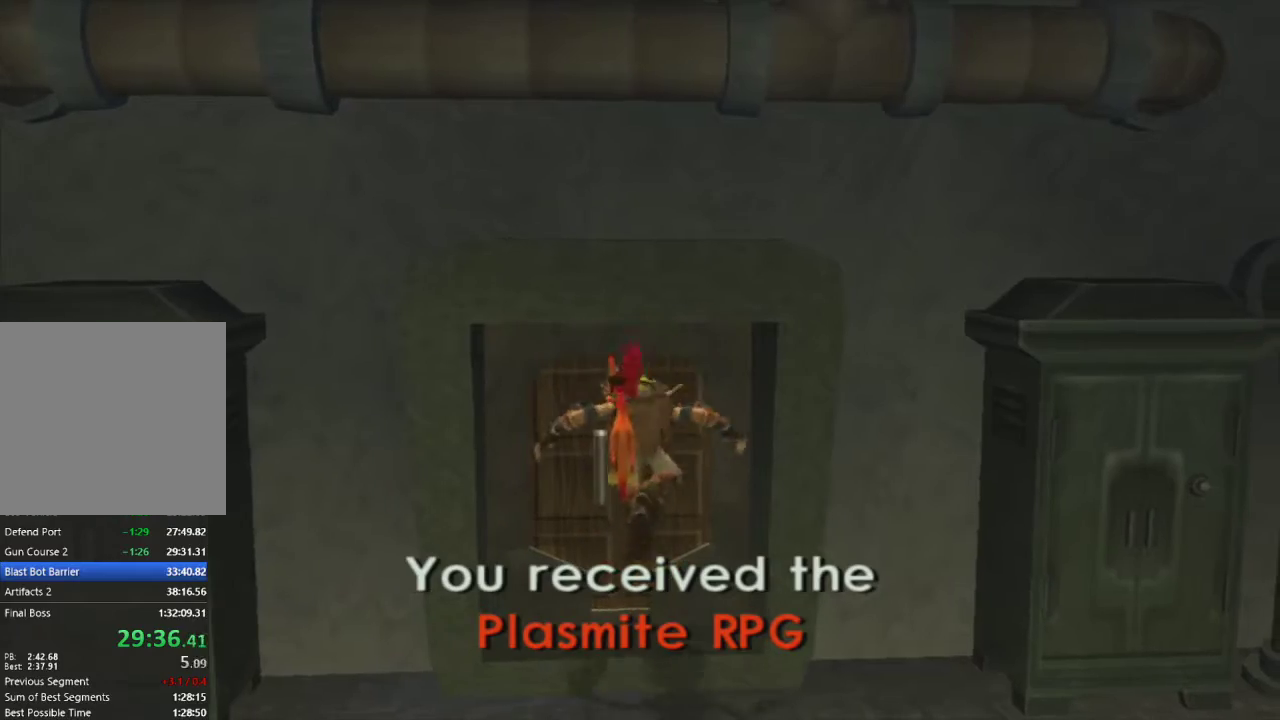
{"buttons": ["CROSS"], "left_stick": "up", "right_stick": "center", "events": [[83, "CROSS", "up"], [150, "CROSS", "down"], [233, "CROSS", "up"], [300, "CROSS", "down"], [383, "CROSS", "up"], [467, "CROSS", "down"]]}
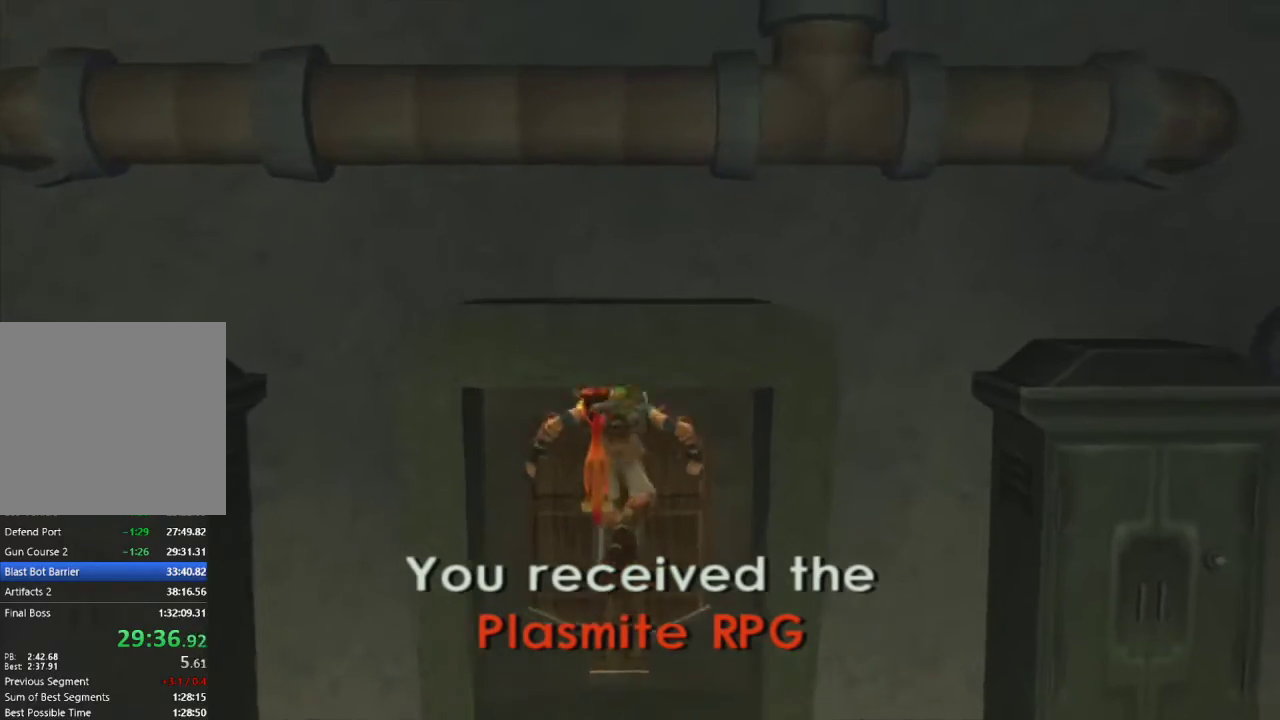
{"buttons": [], "left_stick": "up", "right_stick": "center", "events": [[33, "CROSS", "up"], [117, "CROSS", "down"], [200, "CROSS", "up"], [267, "CROSS", "down"], [367, "CROSS", "up"], [417, "CROSS", "down"], [500, "CROSS", "up"]]}
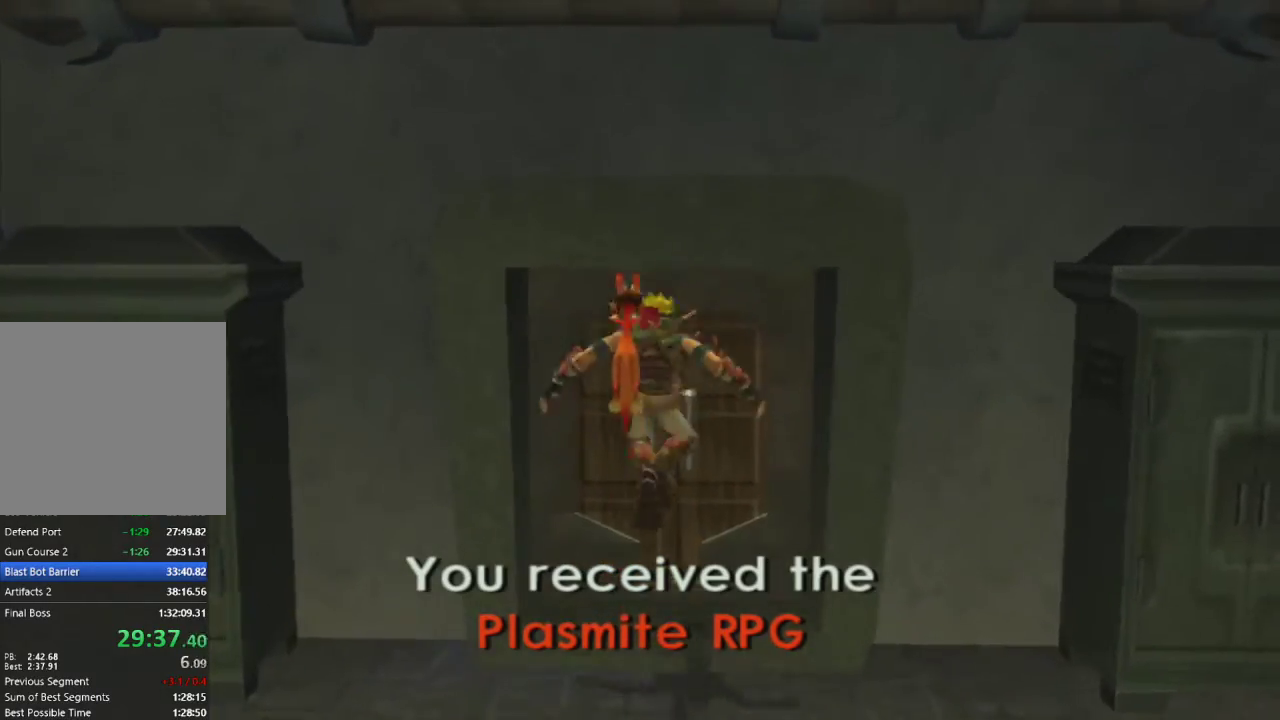
{"buttons": [], "left_stick": "up", "right_stick": "center", "events": [[67, "CROSS", "down"], [167, "CROSS", "up"], [233, "CROSS", "down"], [317, "CROSS", "up"], [400, "CROSS", "down"], [483, "CROSS", "up"]]}
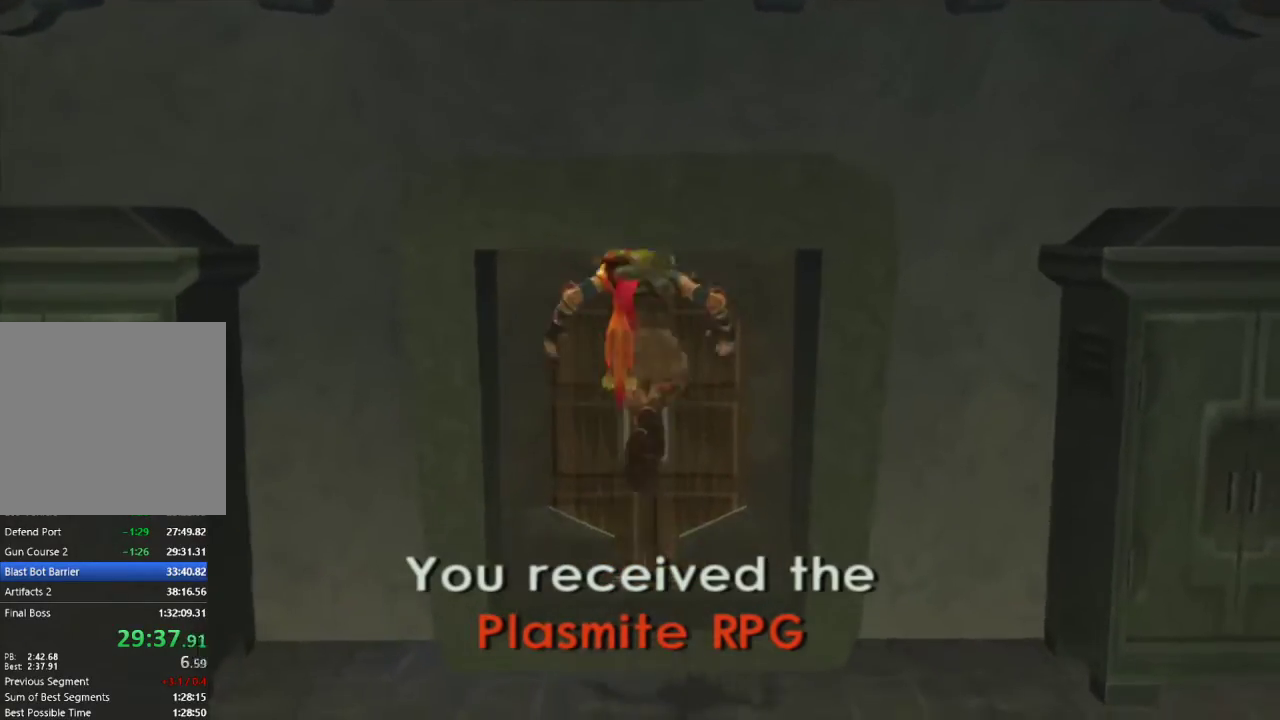
{"buttons": [], "left_stick": "up", "right_stick": "center", "events": [[50, "CROSS", "down"], [150, "CROSS", "up"], [200, "CROSS", "down"], [300, "CROSS", "up"]]}
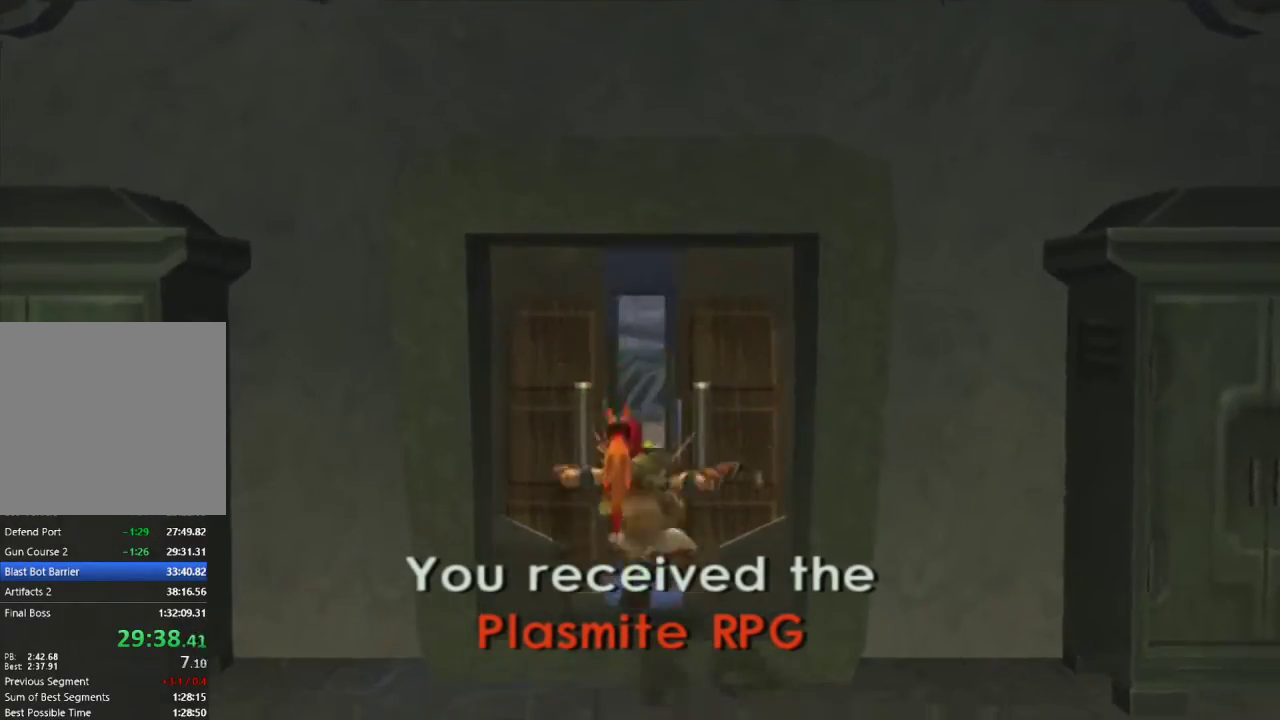
{"buttons": ["SQUARE"], "left_stick": "up", "right_stick": "center", "events": [[400, "SQUARE", "down"]]}
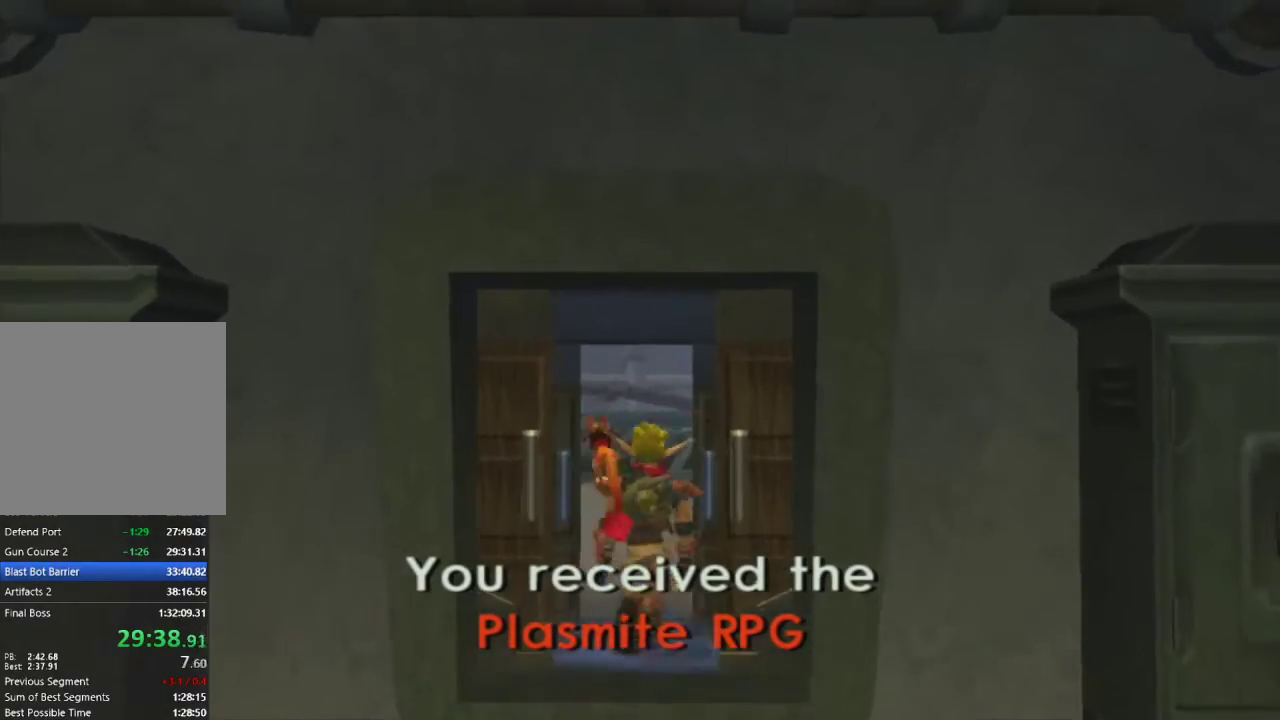
{"buttons": [], "left_stick": "up", "right_stick": "center", "events": [[17, "R2", "down"], [150, "SQUARE", "up"], [217, "R2", "up"]]}
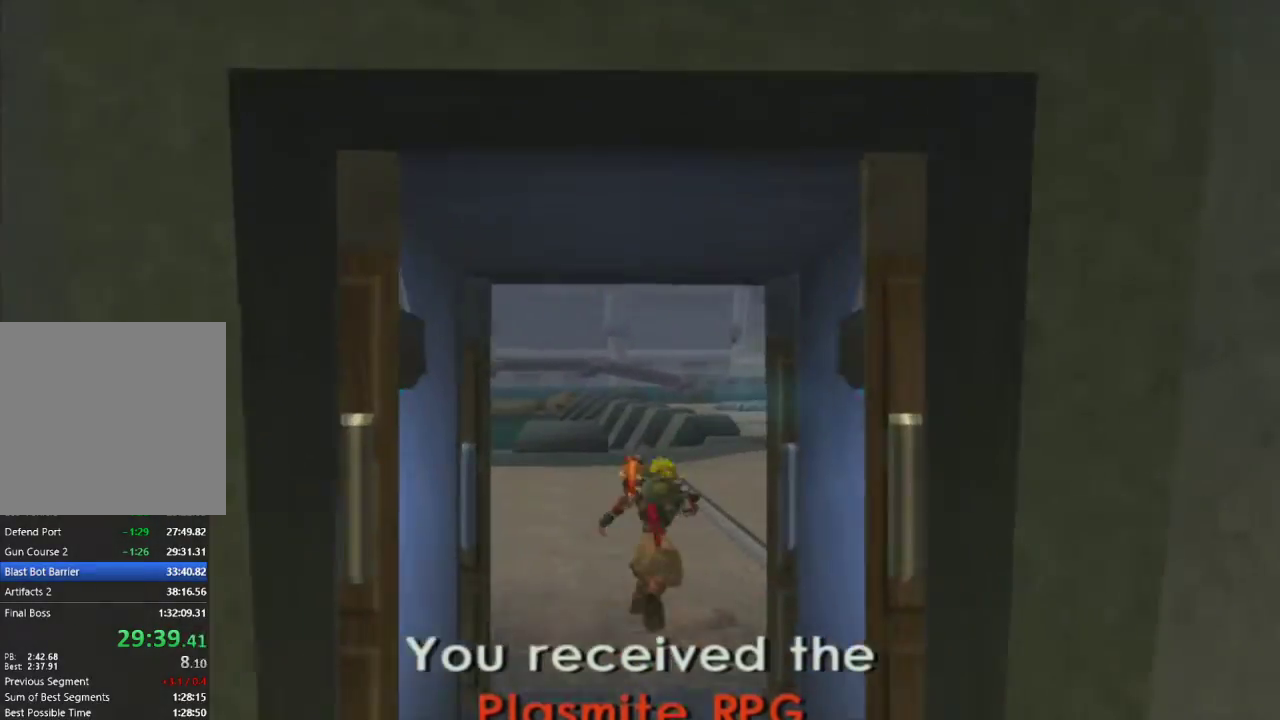
{"buttons": [], "left_stick": "up", "right_stick": "center", "events": [[100, "SQUARE", "down"], [183, "R2", "down"], [267, "SQUARE", "up"], [367, "R2", "up"]]}
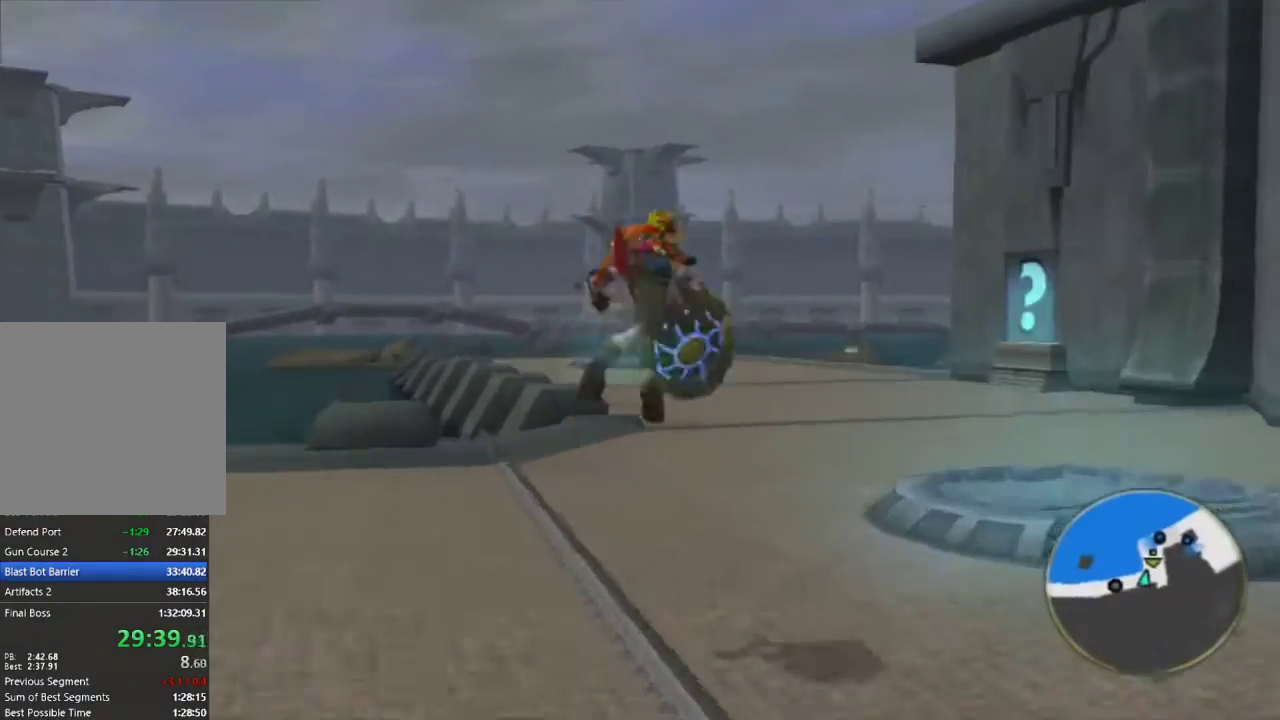
{"buttons": [], "left_stick": "up", "right_stick": "center", "events": []}
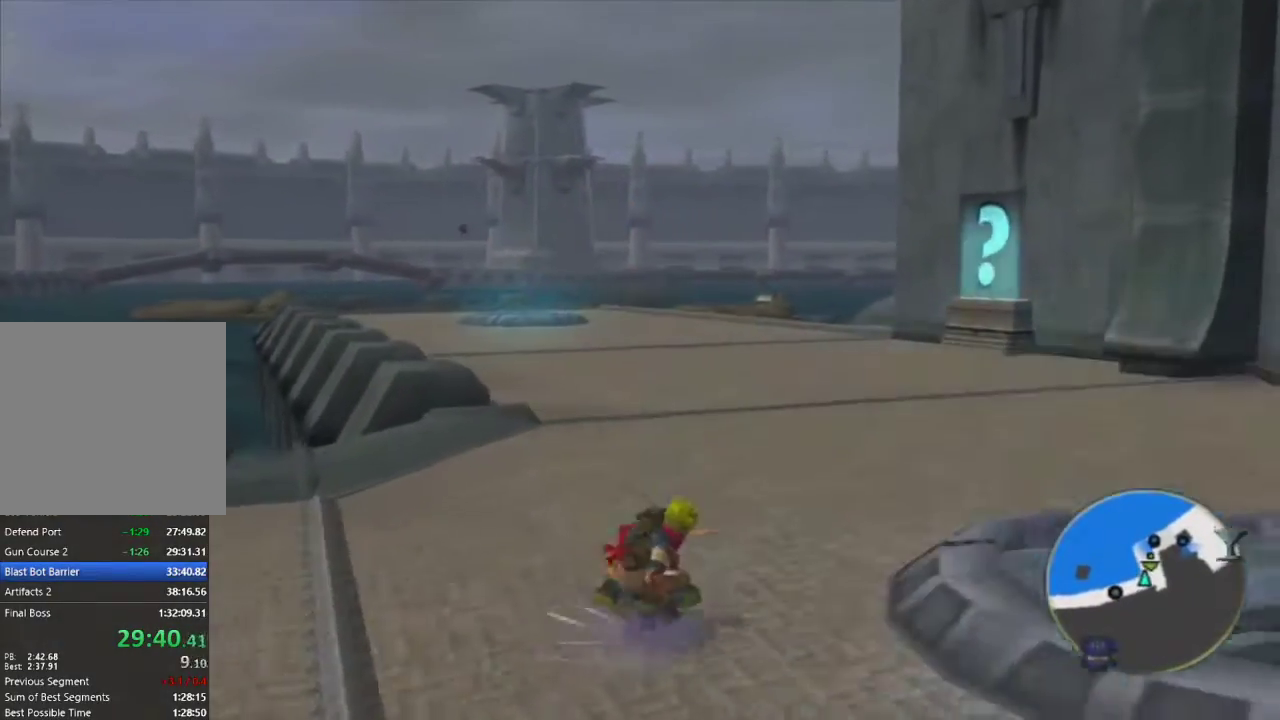
{"buttons": ["R1"], "left_stick": "center", "right_stick": "center", "events": [[117, "CROSS", "down"], [117, "left_stick", "up-left"], [167, "R1", "down"], [233, "CROSS", "up"], [283, "left_stick", "center"]]}
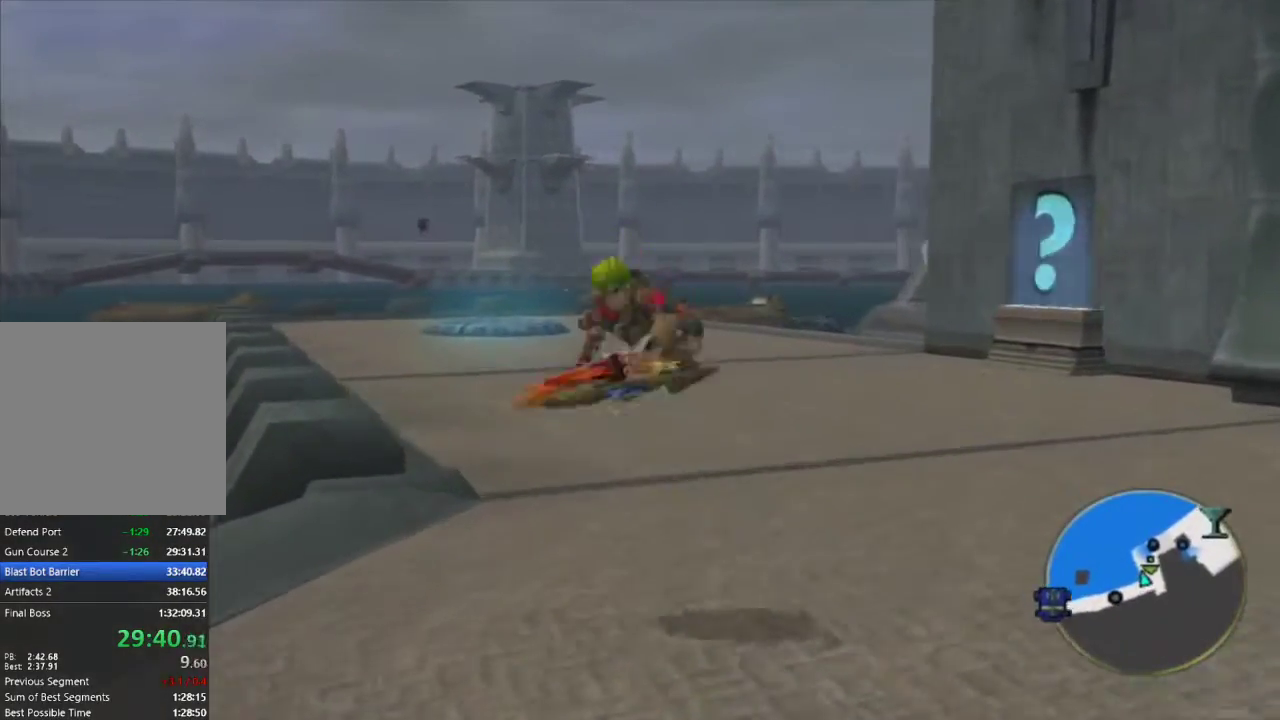
{"buttons": [], "left_stick": "up", "right_stick": "center", "events": [[17, "left_stick", "up"], [67, "R1", "up"]]}
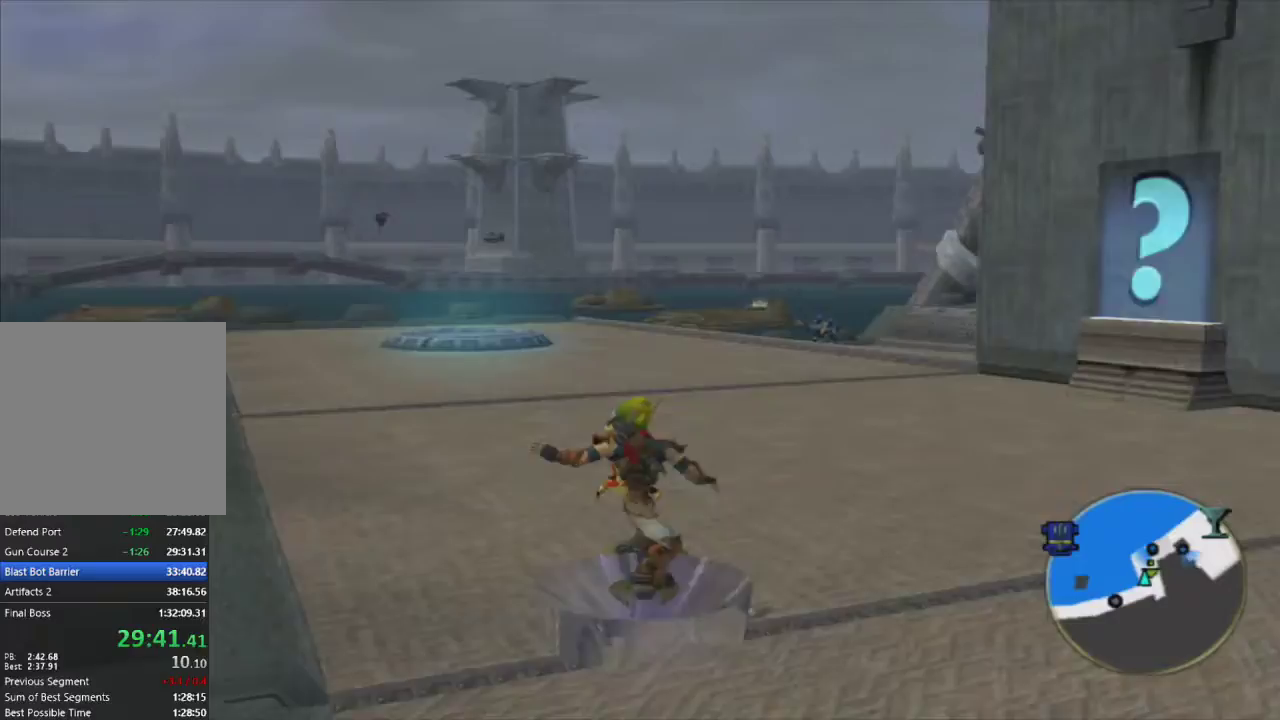
{"buttons": [], "left_stick": "up", "right_stick": "center", "events": [[33, "CROSS", "down"], [83, "R1", "down"], [167, "CROSS", "up"], [500, "R1", "up"]]}
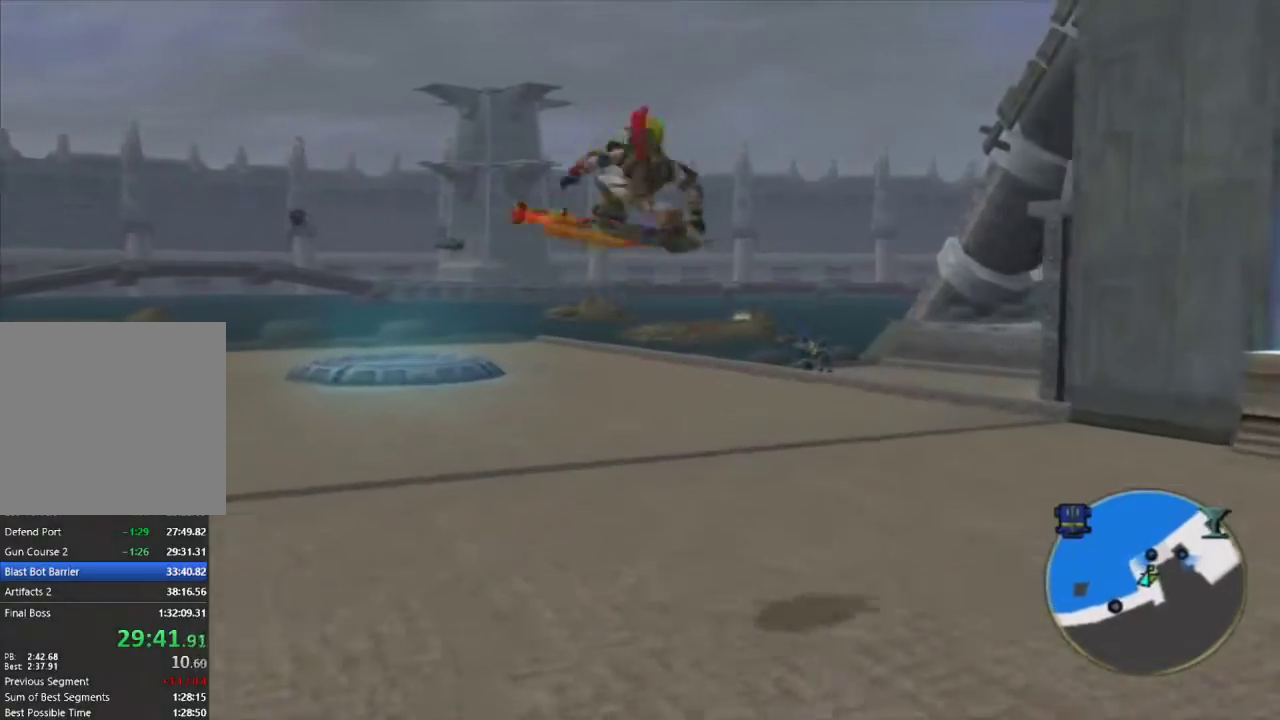
{"buttons": [], "left_stick": "up-right", "right_stick": "center", "events": [[467, "left_stick", "up-right"]]}
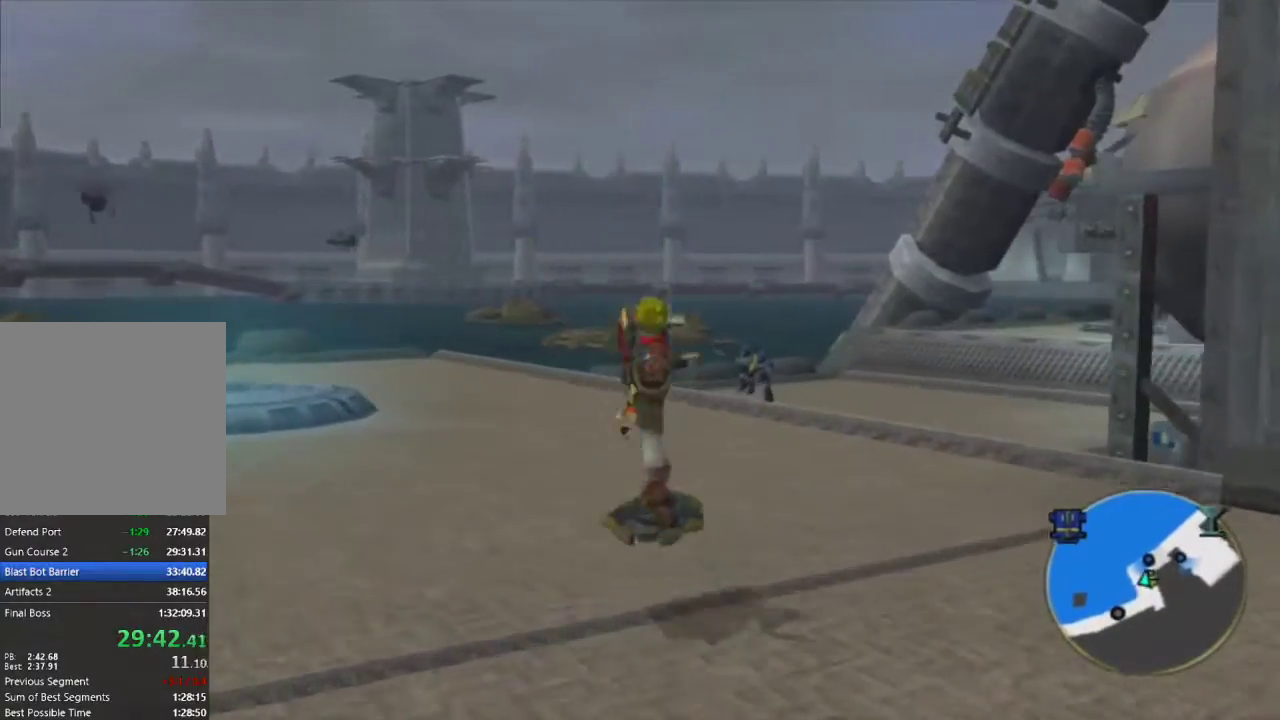
{"buttons": ["R1"], "left_stick": "up", "right_stick": "center", "events": [[150, "CROSS", "down"], [217, "R1", "down"], [250, "CROSS", "up"], [350, "left_stick", "up"]]}
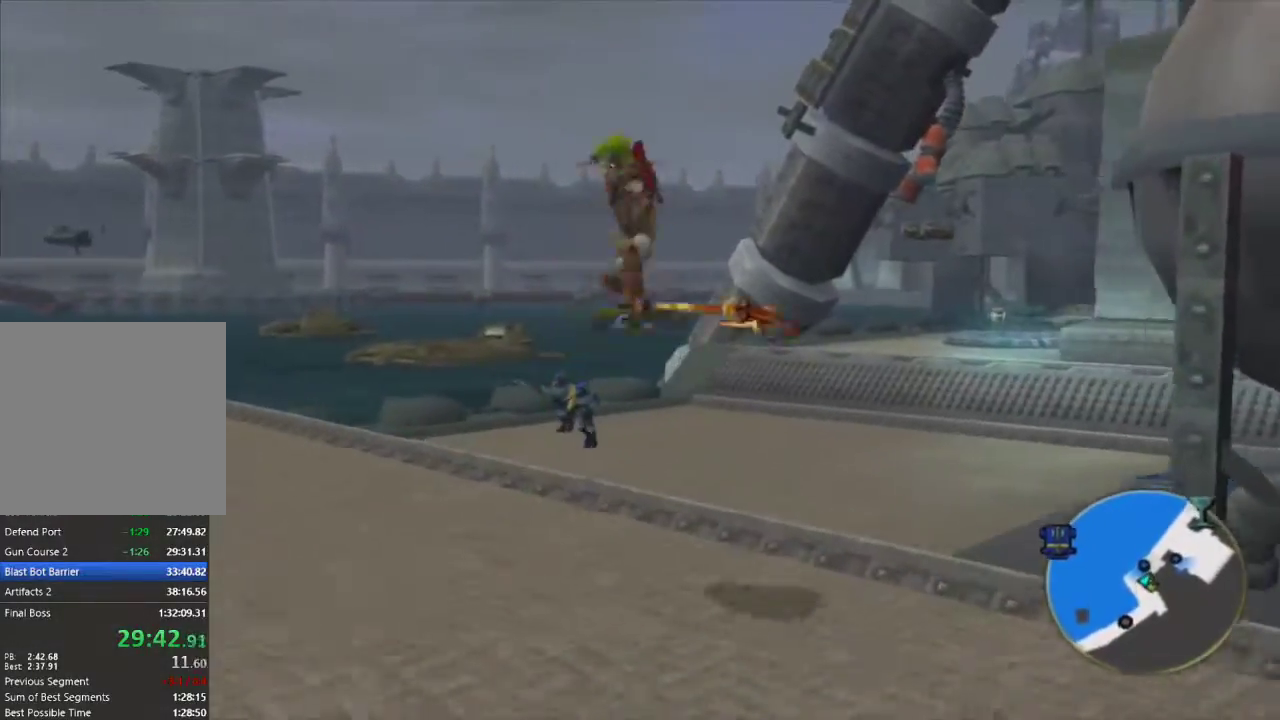
{"buttons": [], "left_stick": "up", "right_stick": "center", "events": [[133, "R1", "up"]]}
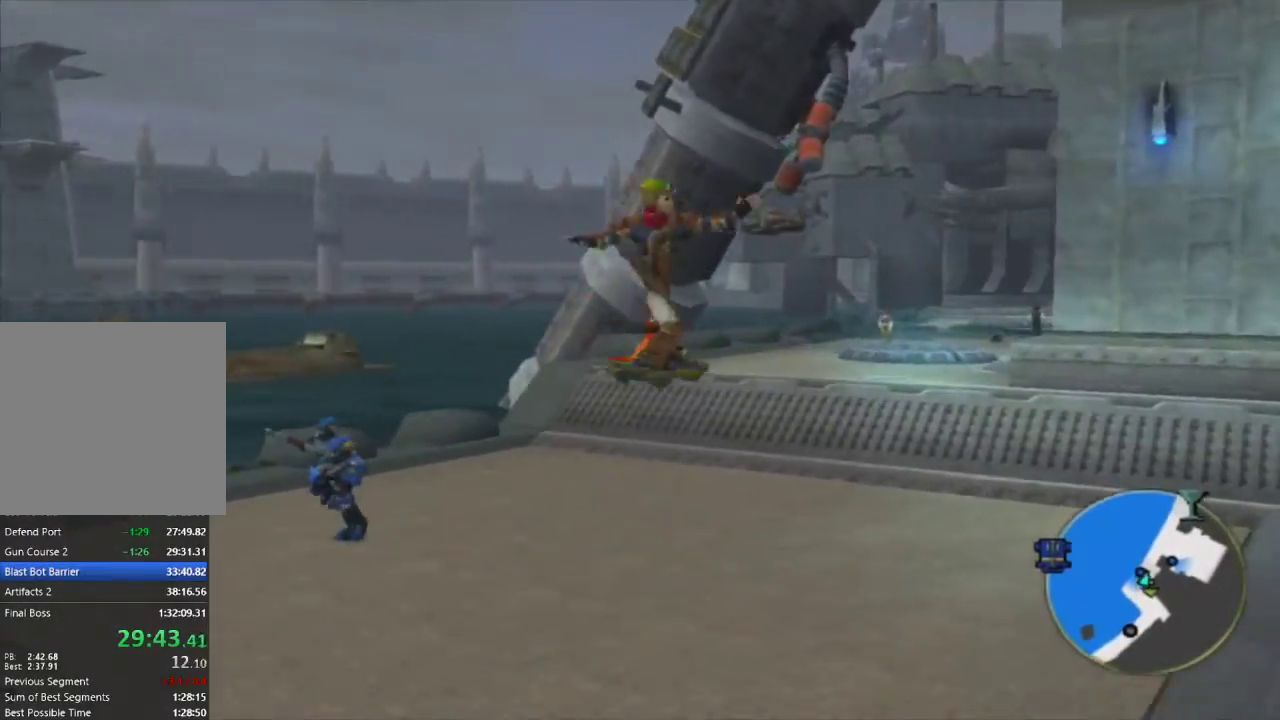
{"buttons": ["R1"], "left_stick": "up-right", "right_stick": "center", "events": [[117, "L1", "down"], [333, "CROSS", "down"], [350, "left_stick", "up-right"], [417, "R1", "down"], [433, "L1", "up"], [450, "CROSS", "up"]]}
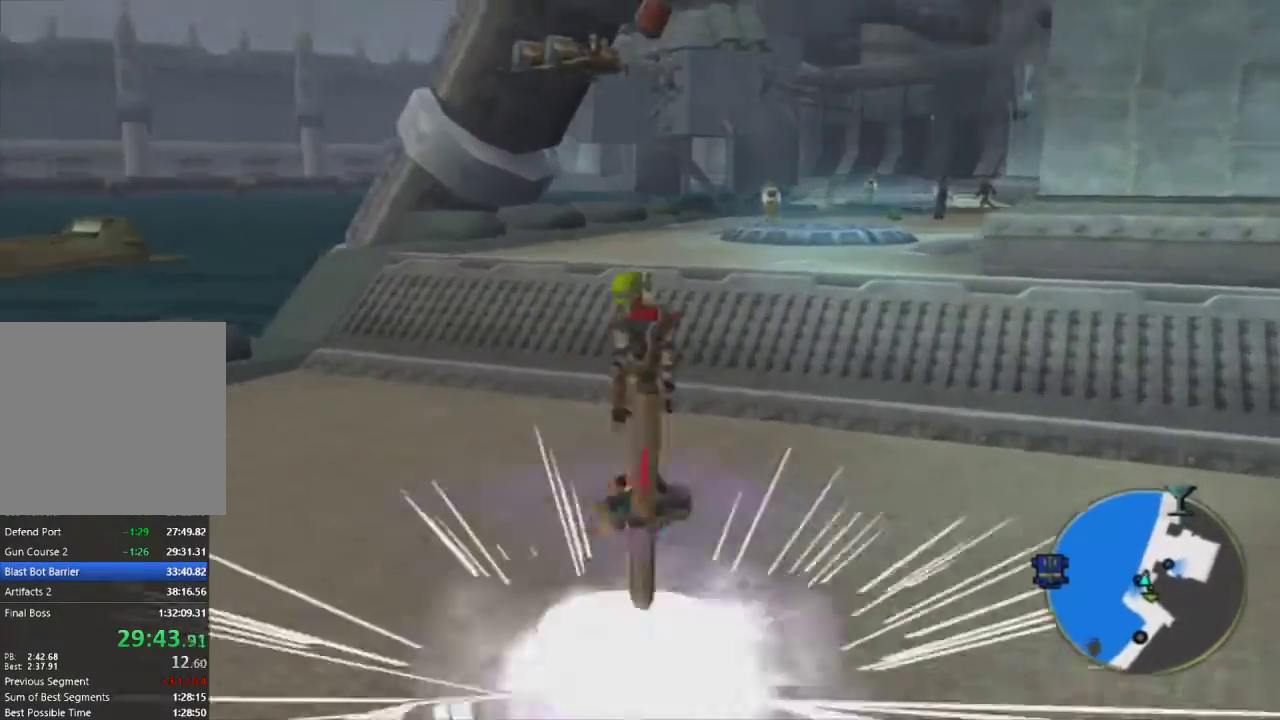
{"buttons": [], "left_stick": "up", "right_stick": "center", "events": [[50, "left_stick", "center"], [250, "left_stick", "up"], [283, "R1", "up"]]}
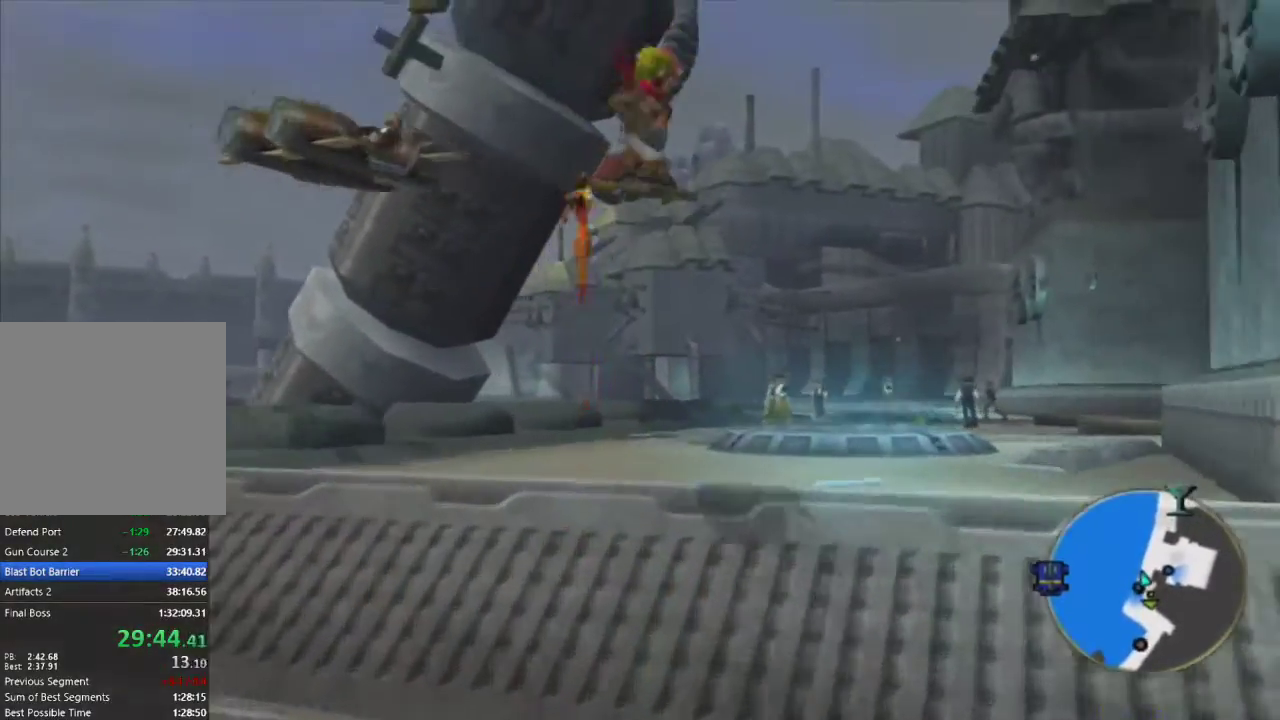
{"buttons": ["CROSS"], "left_stick": "up-right", "right_stick": "center", "events": [[233, "left_stick", "up-right"], [467, "CROSS", "down"]]}
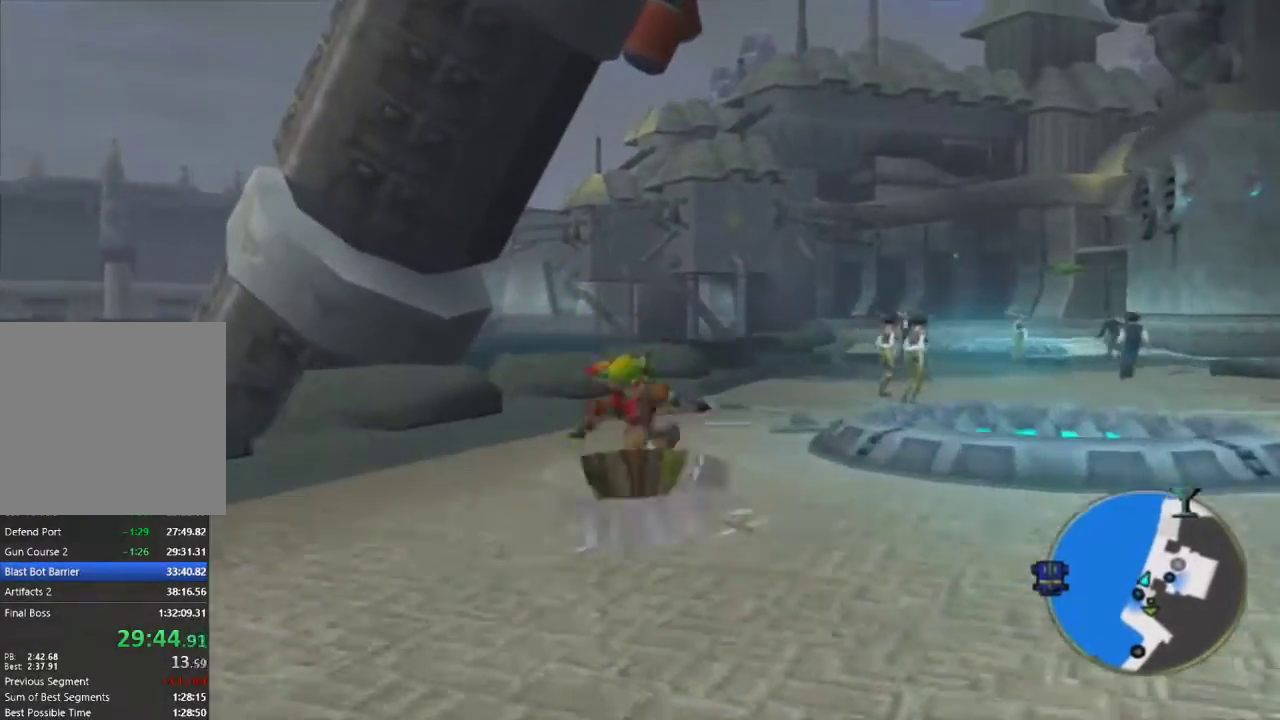
{"buttons": [], "left_stick": "up-right", "right_stick": "center", "events": [[17, "R1", "down"], [50, "CROSS", "up"], [400, "R1", "up"]]}
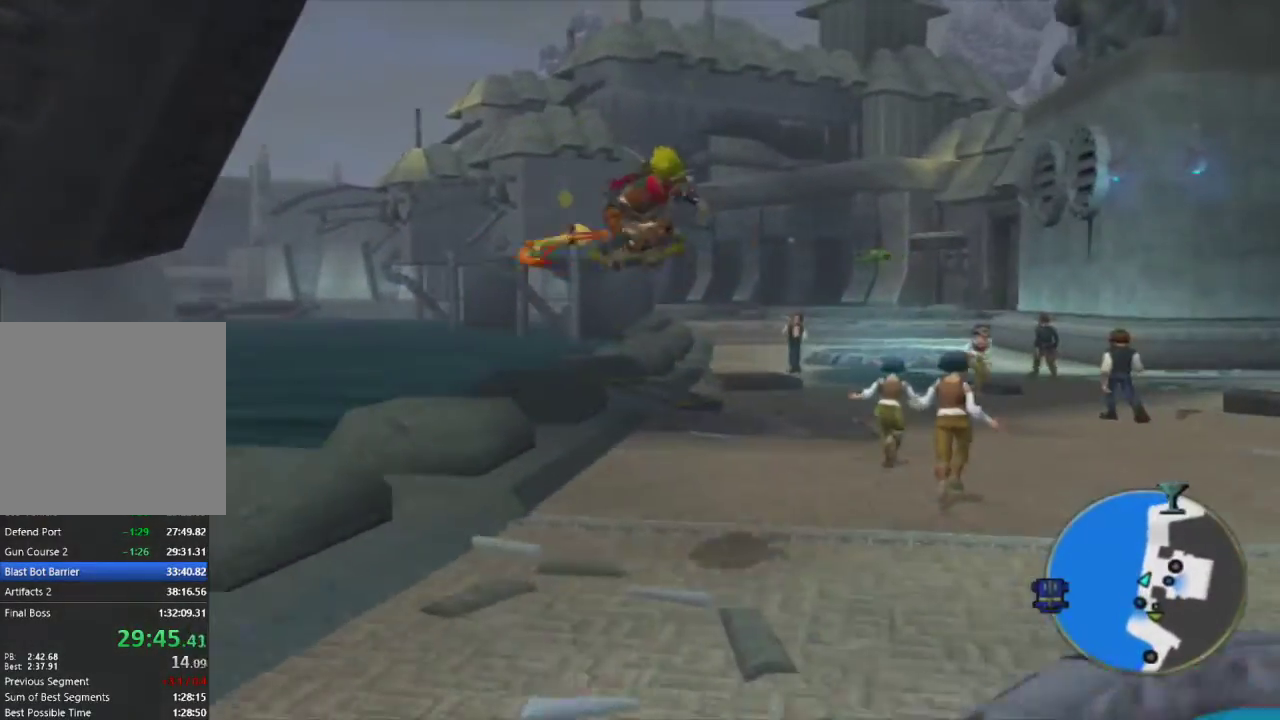
{"buttons": ["CROSS", "R1"], "left_stick": "up-left", "right_stick": "center", "events": [[17, "left_stick", "up"], [200, "L1", "down"], [333, "left_stick", "up-left"], [433, "CROSS", "down"], [483, "L1", "up"], [500, "R1", "down"]]}
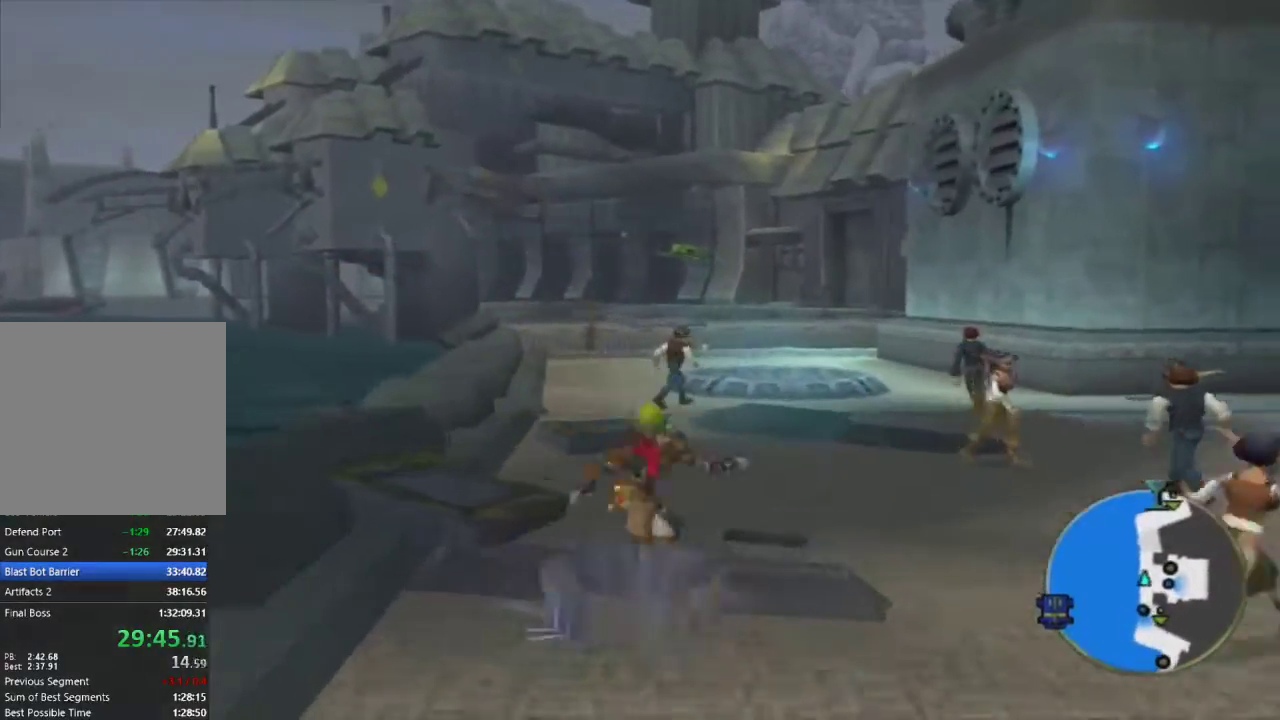
{"buttons": [], "left_stick": "up-left", "right_stick": "center", "events": [[17, "CROSS", "up"], [383, "R1", "up"]]}
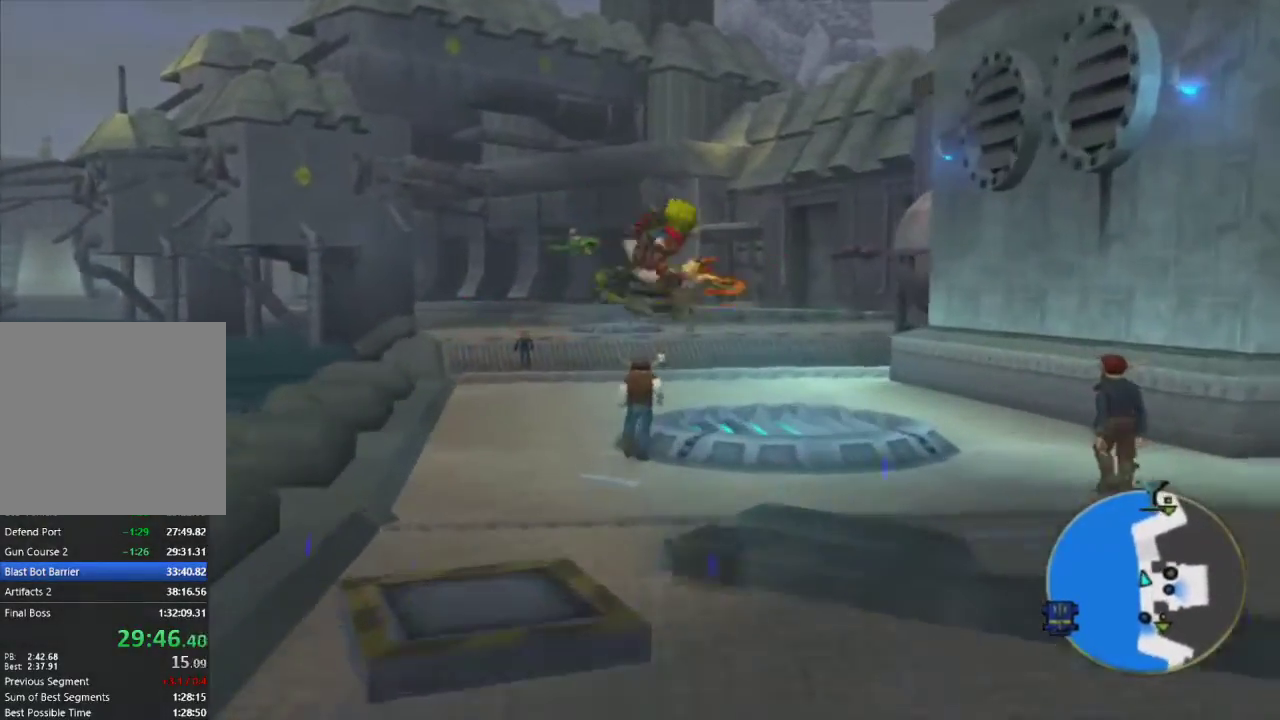
{"buttons": ["CROSS"], "left_stick": "up-right", "right_stick": "center", "events": [[133, "left_stick", "up"], [400, "left_stick", "up-right"], [450, "CROSS", "down"]]}
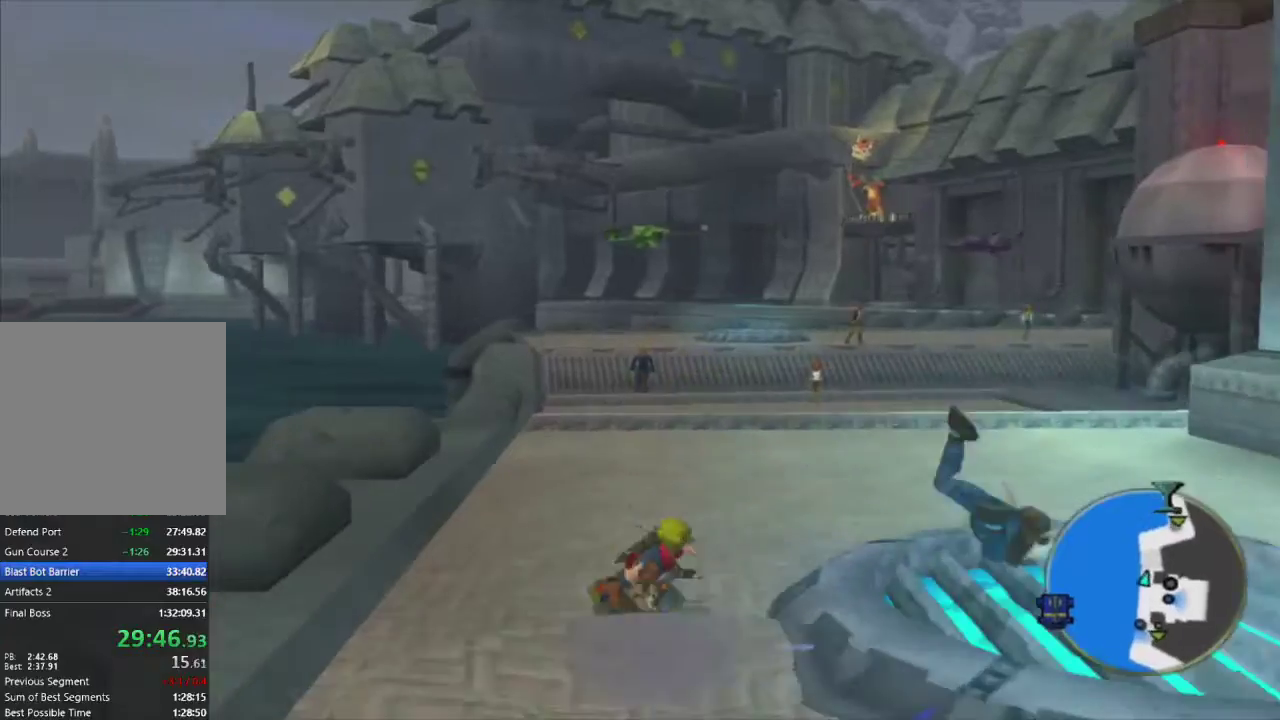
{"buttons": [], "left_stick": "up", "right_stick": "right", "events": [[50, "CROSS", "up"], [50, "R1", "down"], [167, "left_stick", "center"], [283, "right_stick", "right"], [350, "left_stick", "up"], [433, "R1", "up"]]}
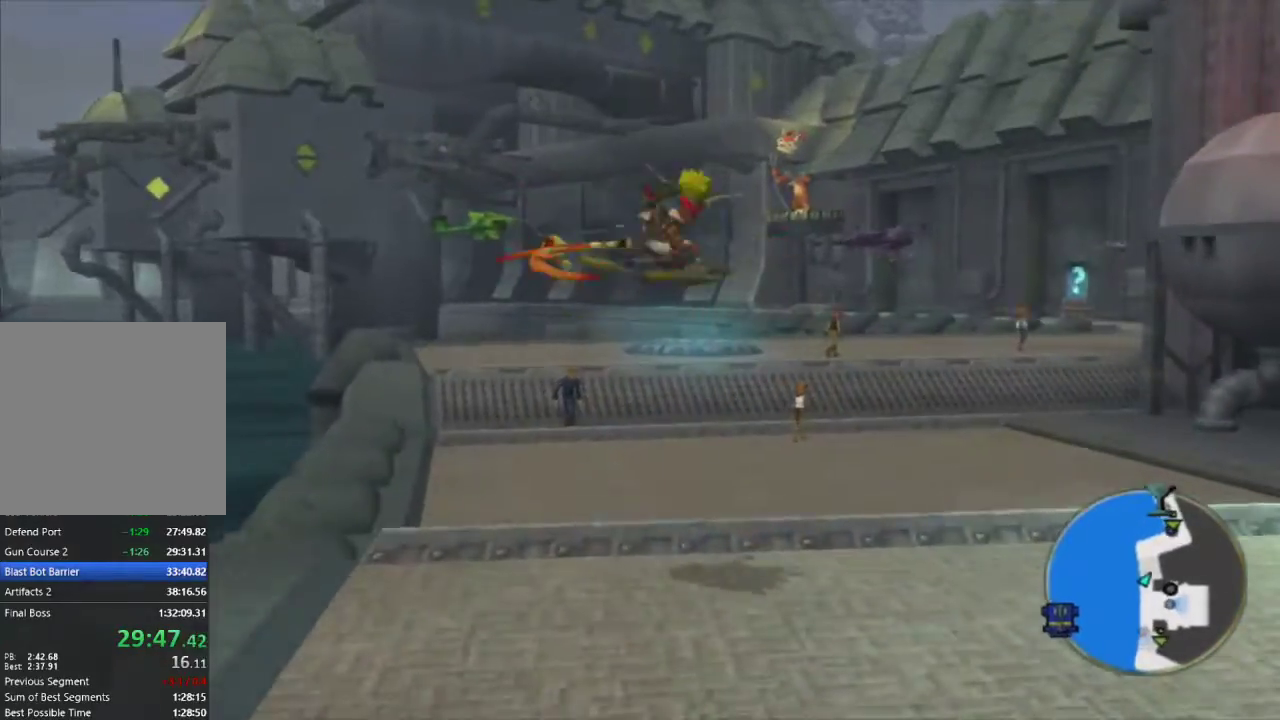
{"buttons": ["L1"], "left_stick": "up", "right_stick": "center", "events": [[33, "right_stick", "center"], [283, "L1", "down"]]}
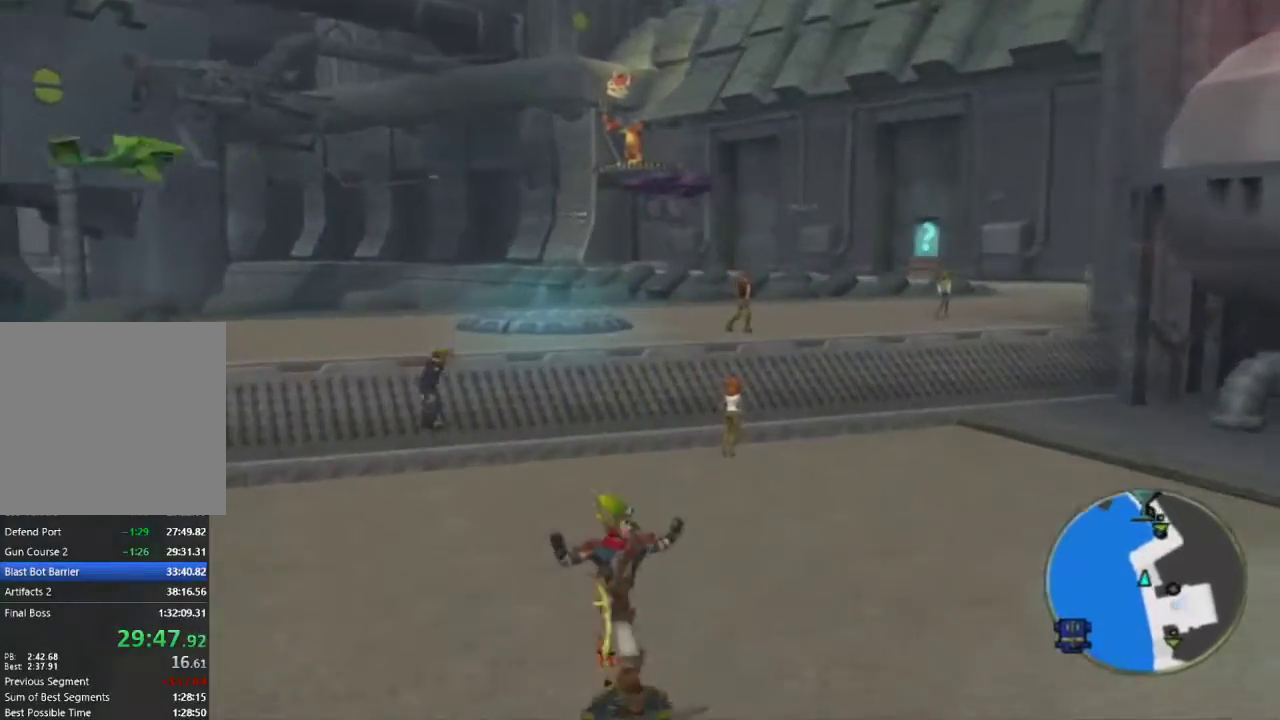
{"buttons": [], "left_stick": "center", "right_stick": "center", "events": [[317, "CROSS", "down"], [450, "CROSS", "up"], [450, "L1", "up"], [467, "left_stick", "center"]]}
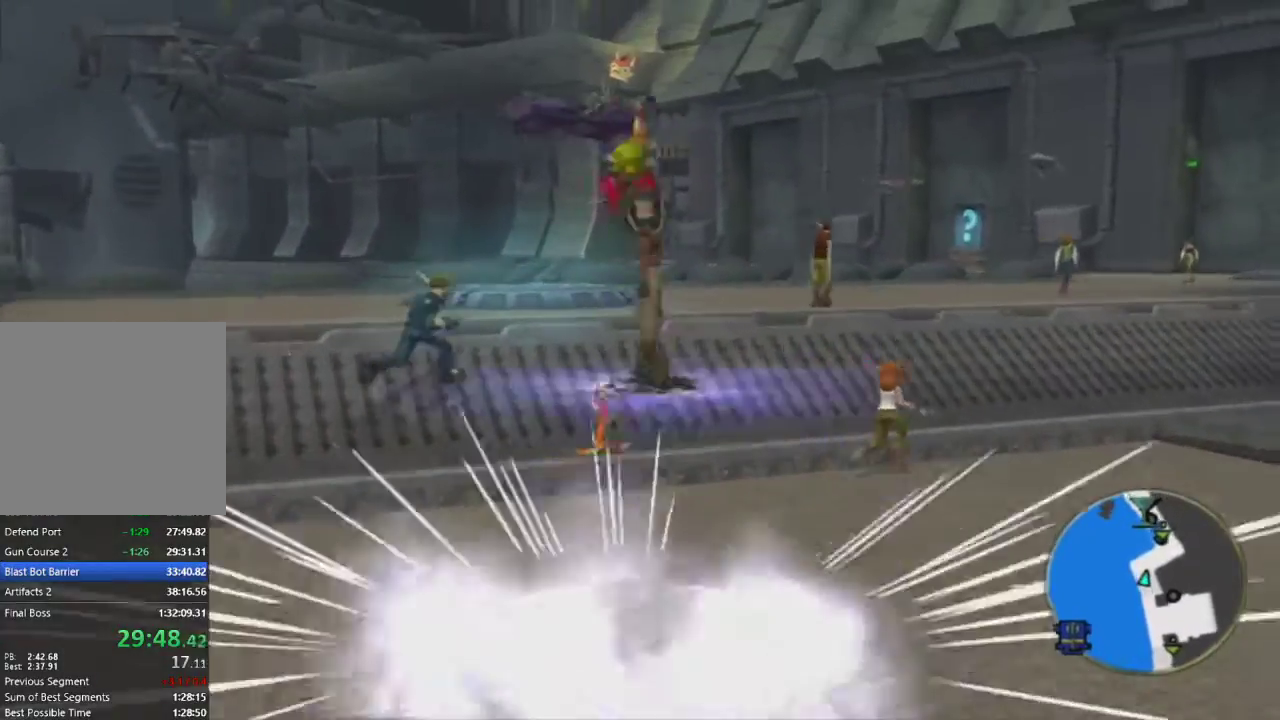
{"buttons": ["L1"], "left_stick": "up", "right_stick": "center", "events": [[100, "L1", "down"], [150, "left_stick", "up-right"], [283, "left_stick", "up"], [383, "L1", "up"], [467, "L1", "down"]]}
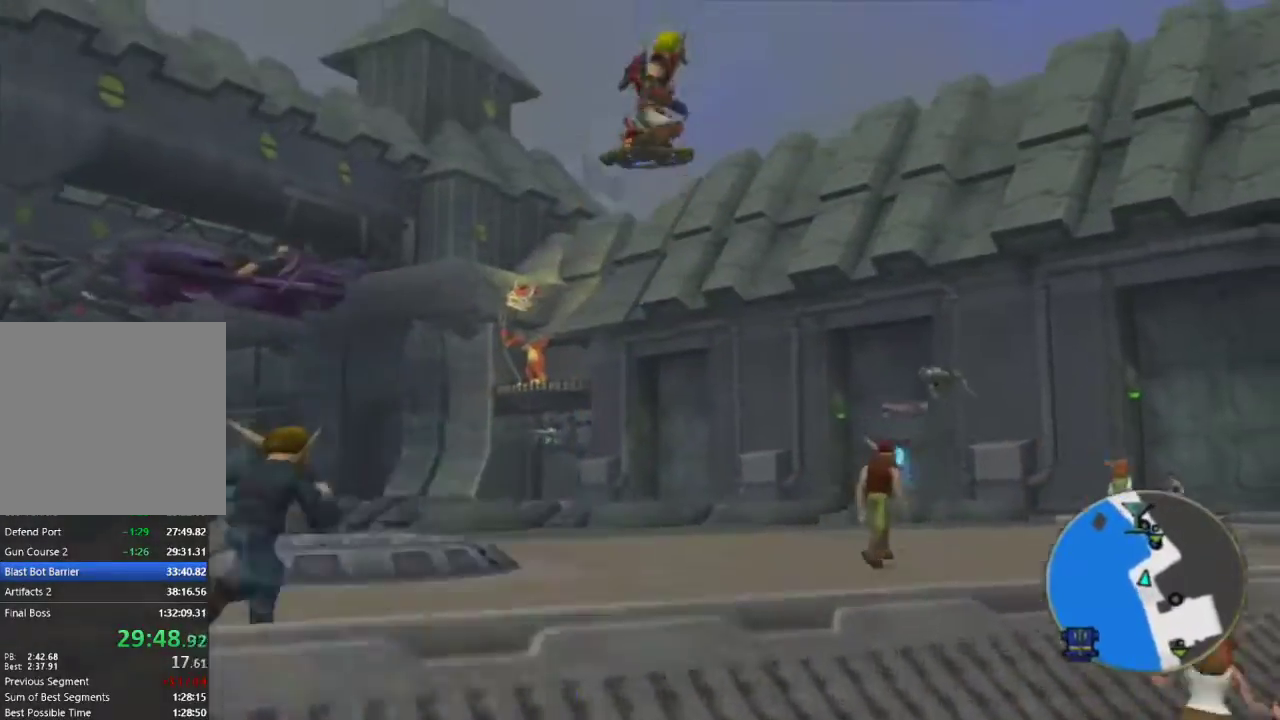
{"buttons": [], "left_stick": "up", "right_stick": "center", "events": [[50, "L1", "up"], [133, "L1", "down"], [200, "L1", "up"], [250, "L1", "down"], [333, "L1", "up"], [383, "L1", "down"], [467, "L1", "up"]]}